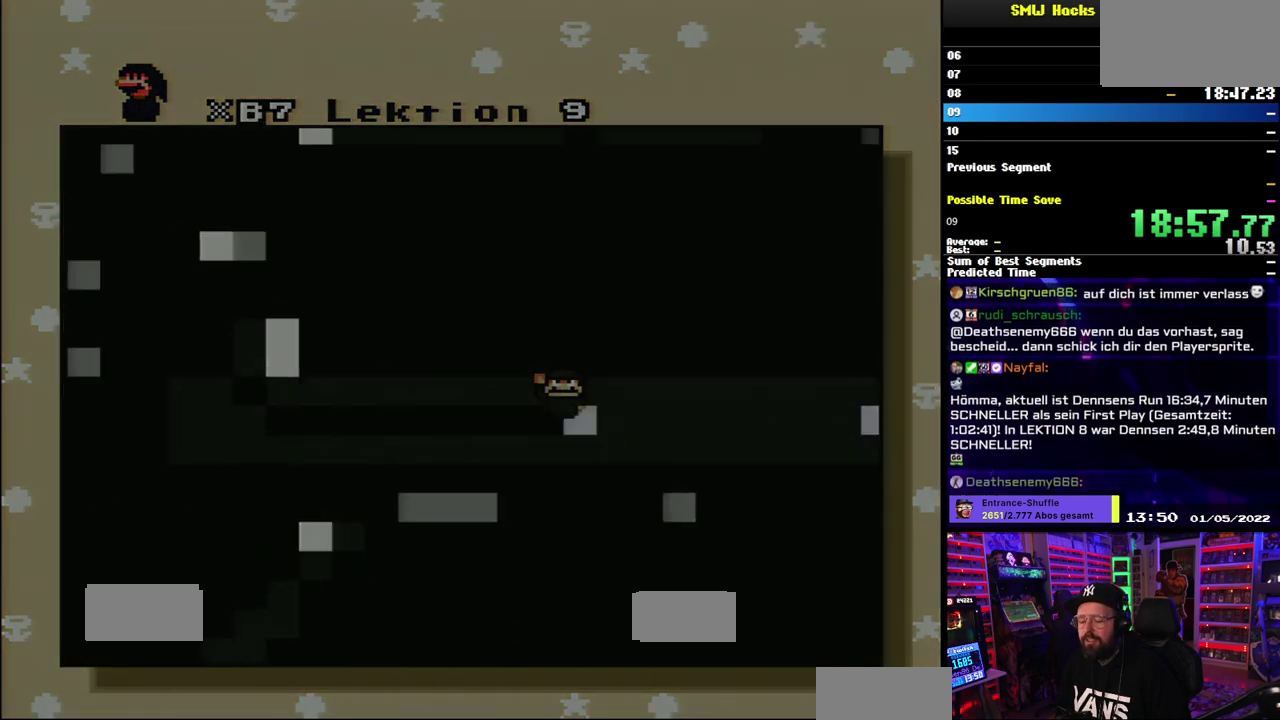
Gameplay with a controller (Nintendo layout); each line is a JSON object with the inputs held at the frame after it. "events" lists button and stick changes between this image and that frame as [ms after this image, input, new state], when the widget could be followed in between. Not read: DPAD_LEFT DPAD_UP L3 R3.
{"buttons": ["B"], "events": [[33, "A", "down"], [117, "A", "up"], [200, "A", "down"], [267, "A", "up"], [433, "B", "down"]]}
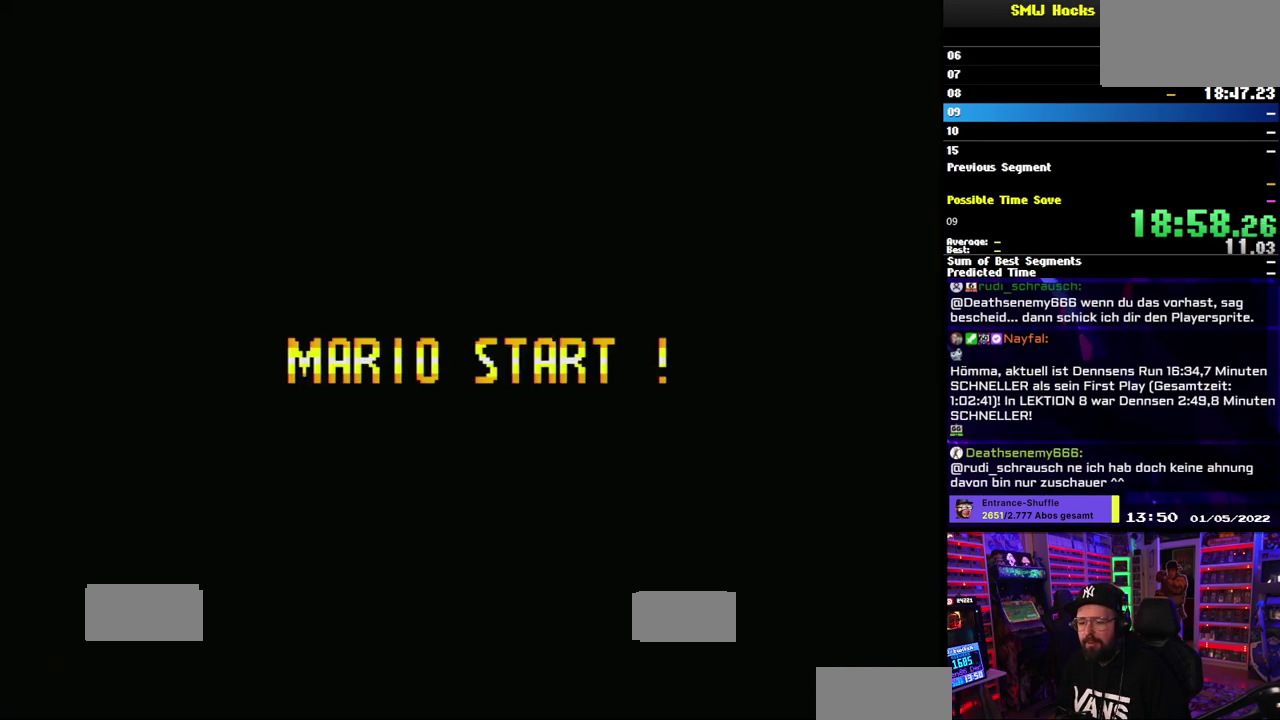
{"buttons": ["B"], "events": []}
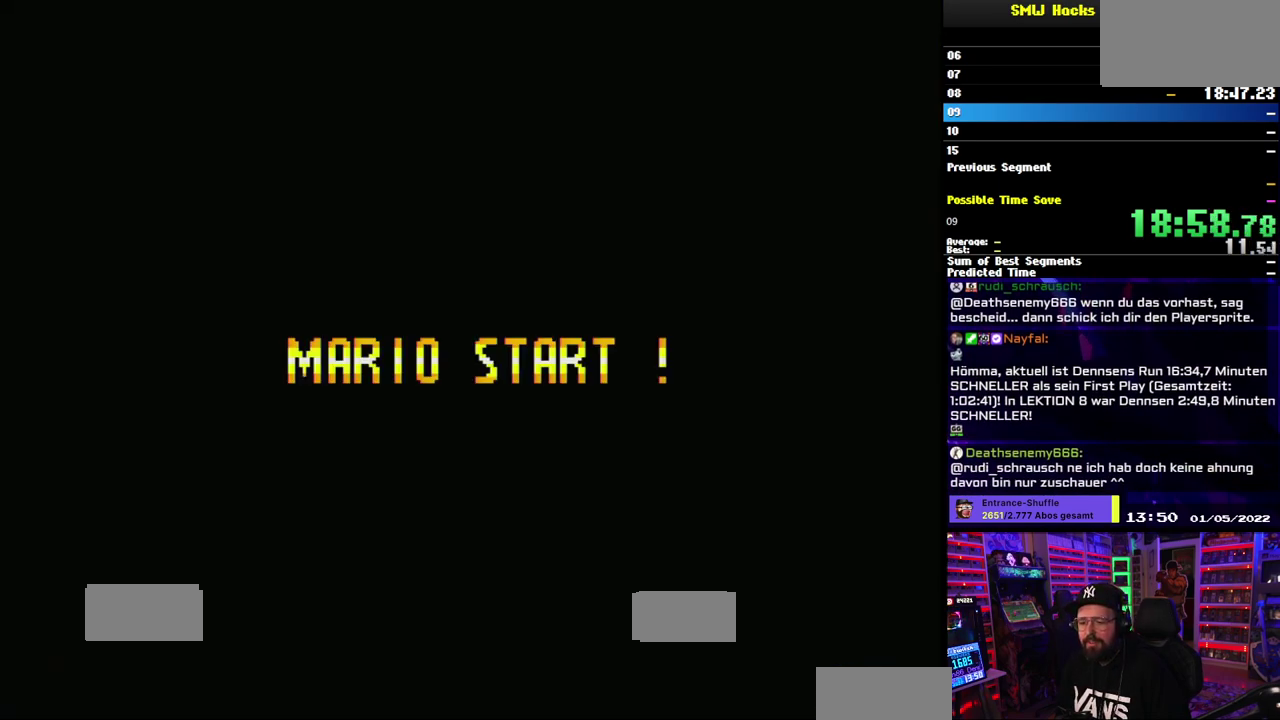
{"buttons": [], "events": [[117, "B", "up"]]}
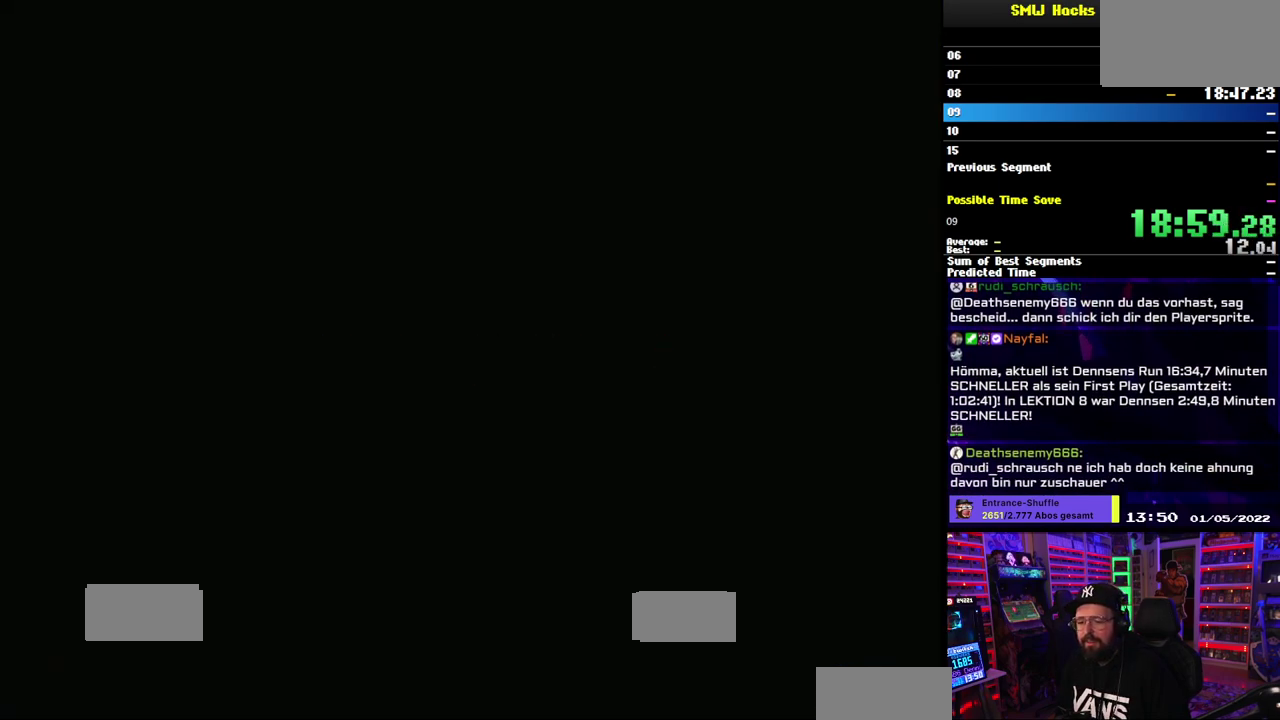
{"buttons": [], "events": []}
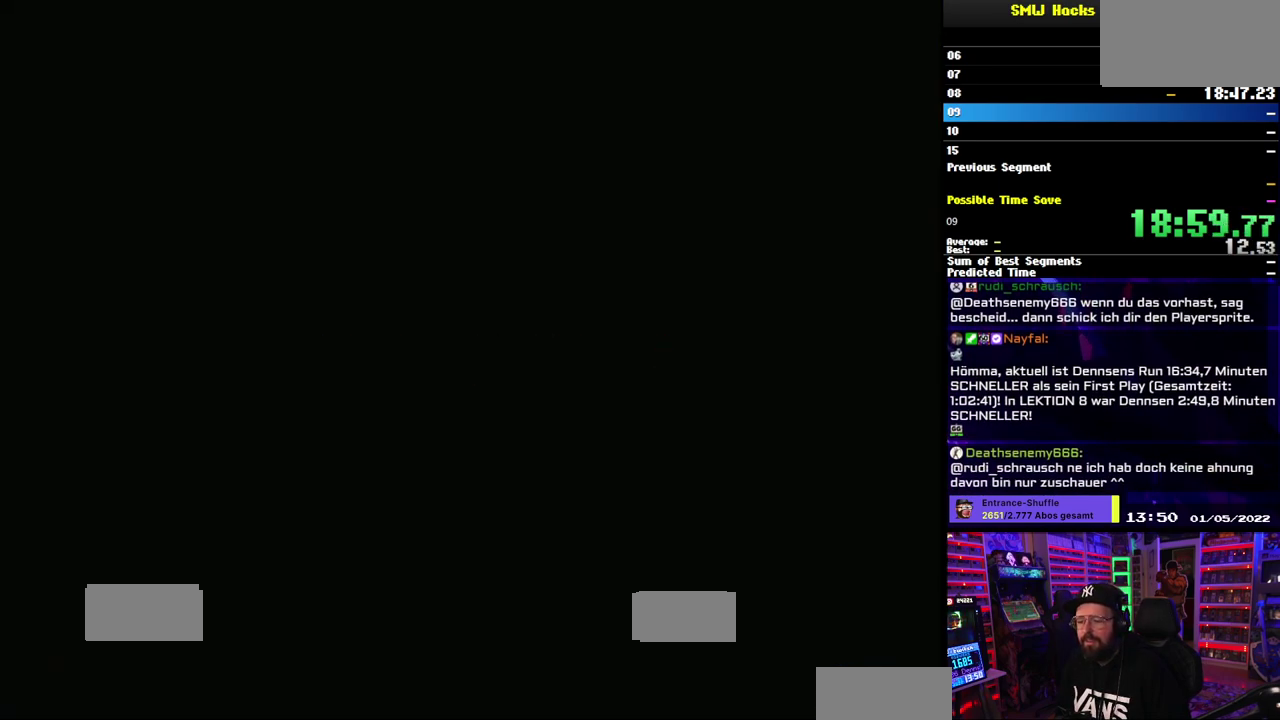
{"buttons": ["Y"]}
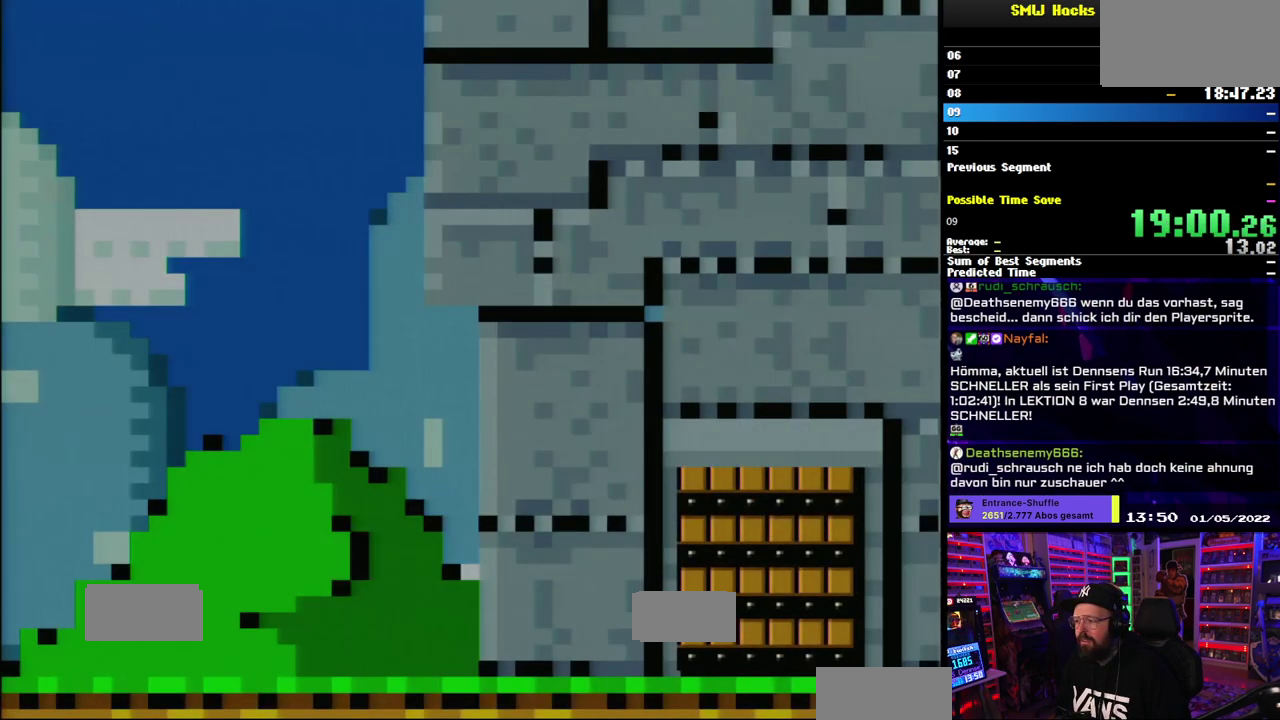
{"buttons": []}
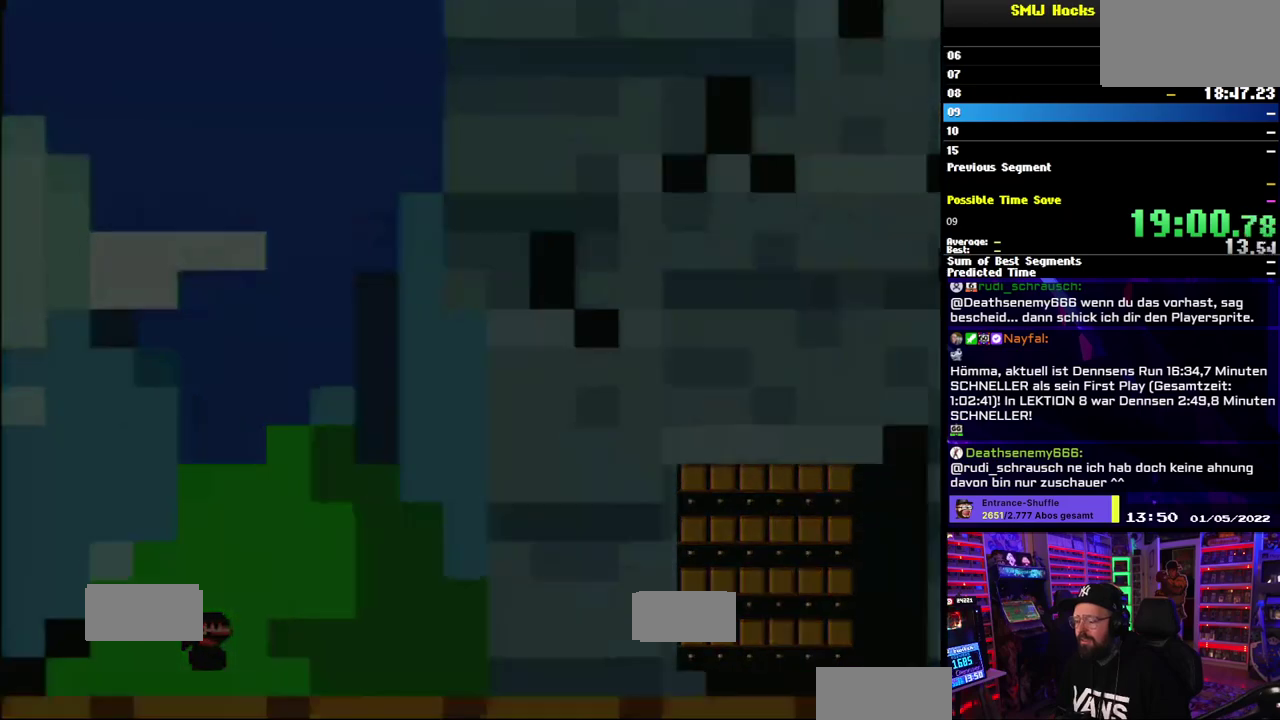
{"buttons": ["Y"], "events": [[150, "Y", "down"]]}
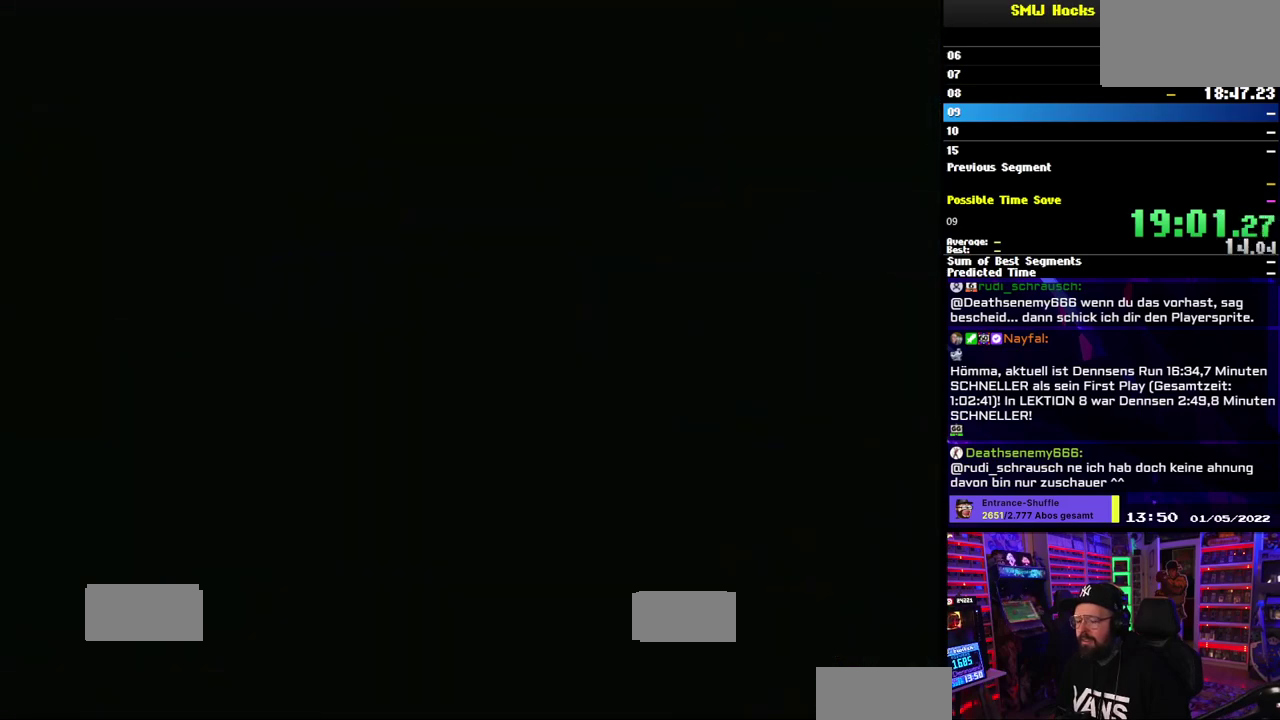
{"buttons": ["Y"], "events": []}
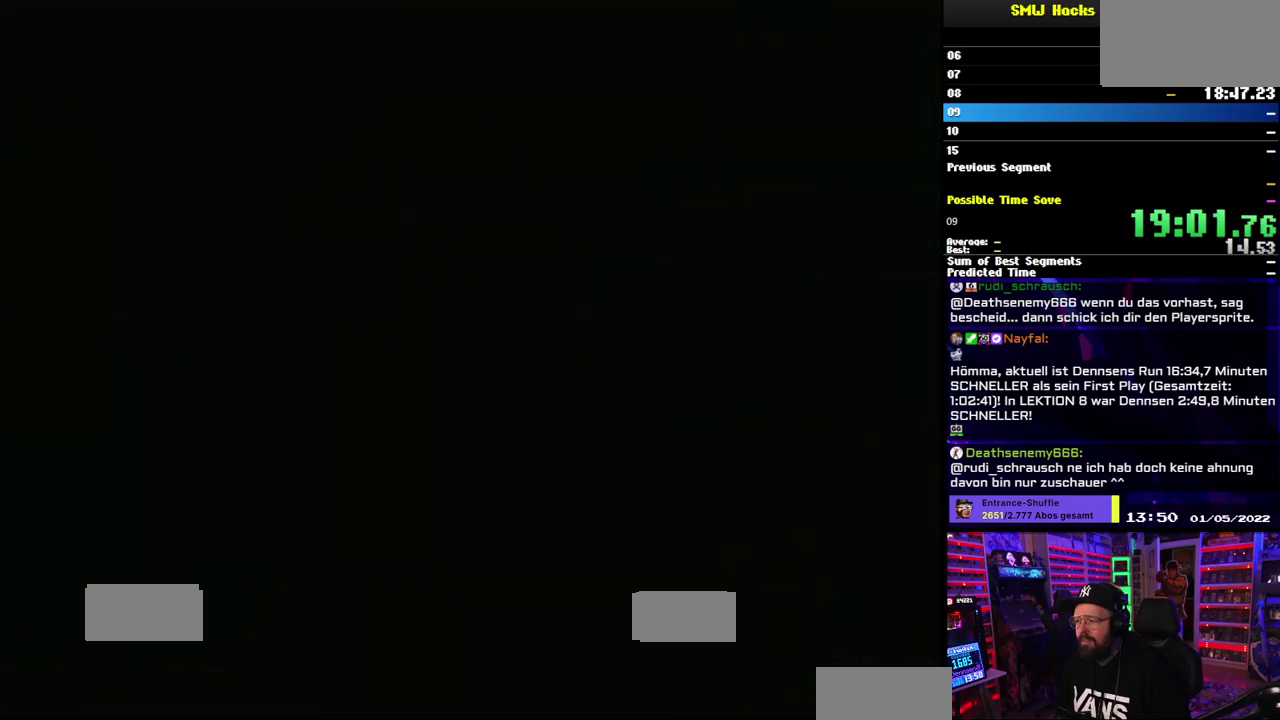
{"buttons": ["Y"], "events": []}
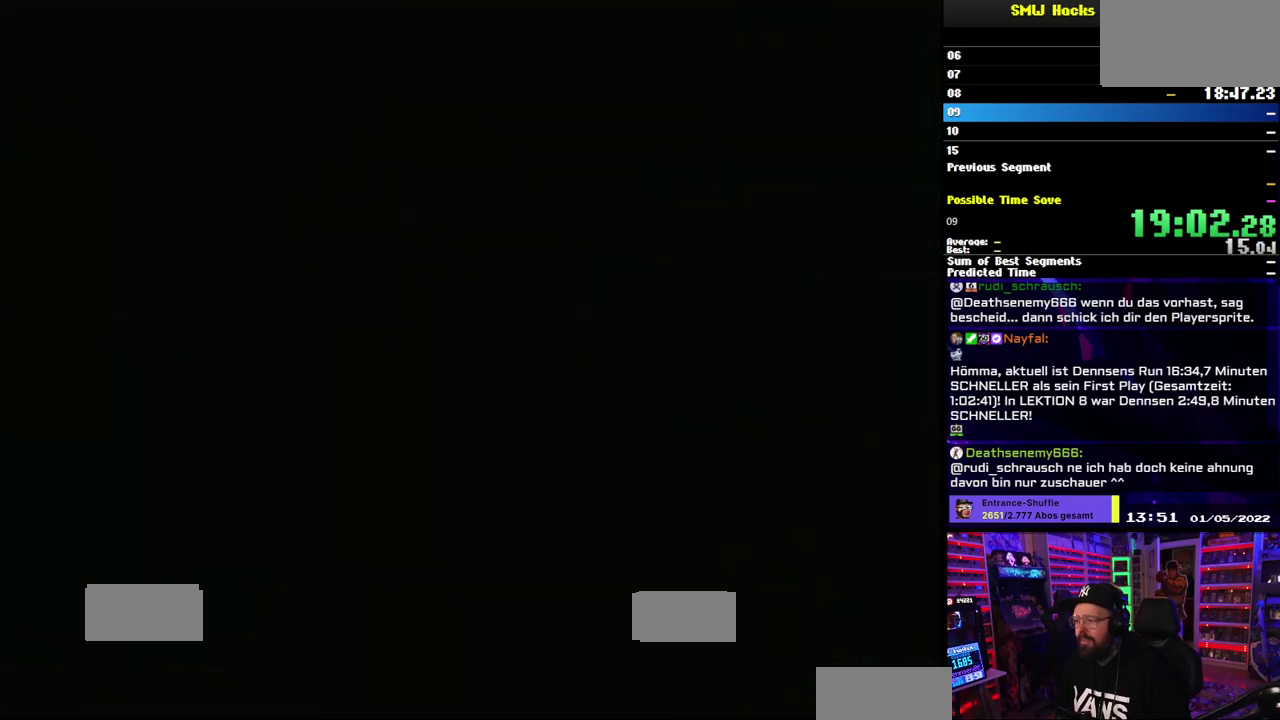
{"buttons": ["X"], "events": [[283, "X", "down"], [283, "Y", "up"]]}
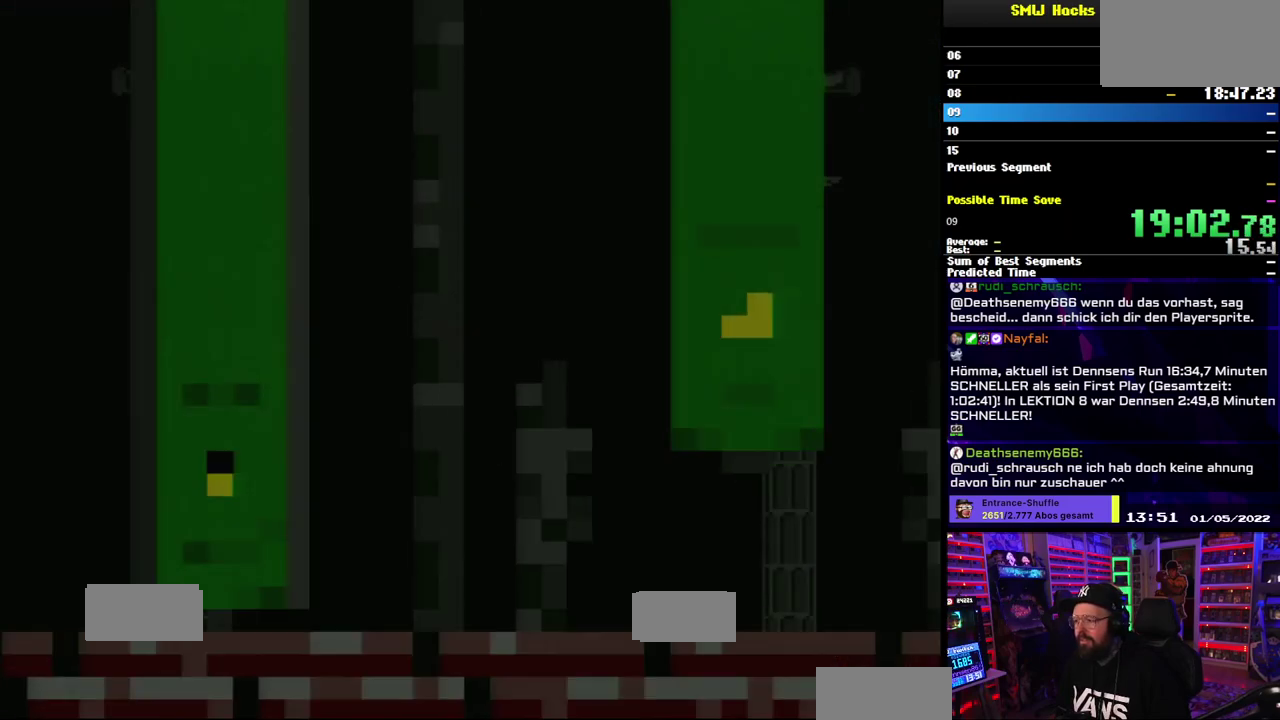
{"buttons": ["X"], "events": []}
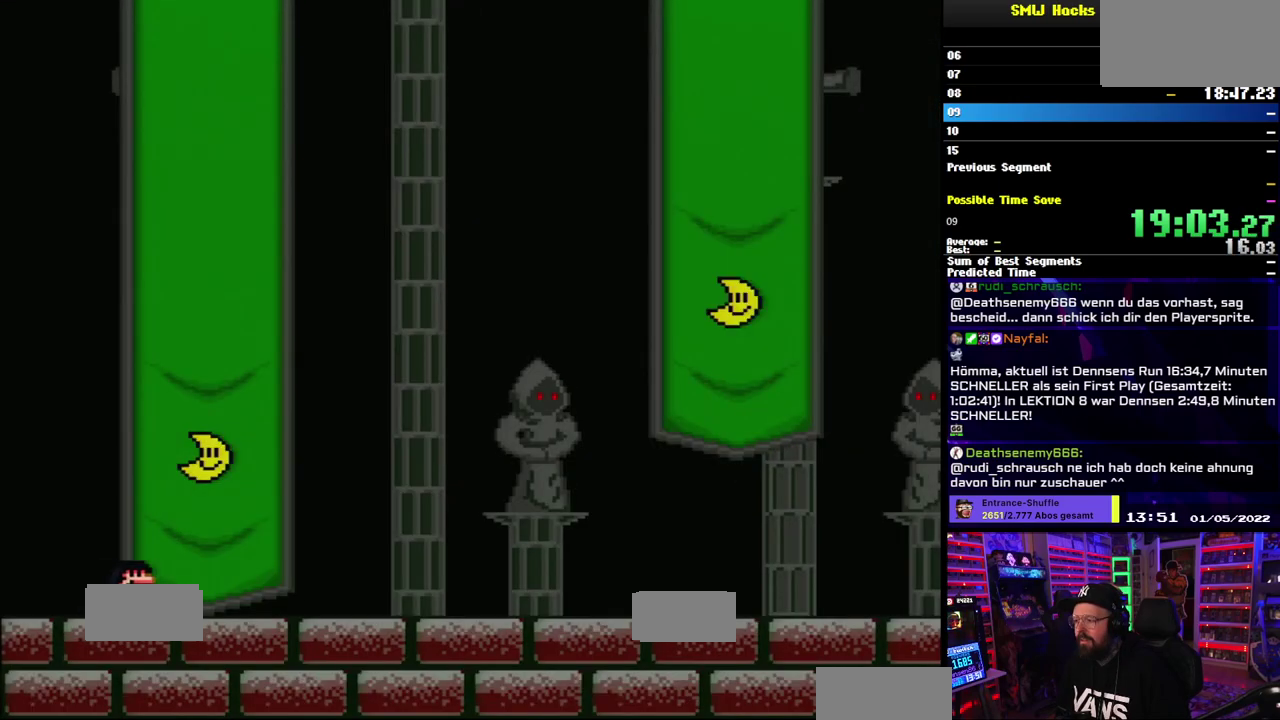
{"buttons": ["X"], "events": []}
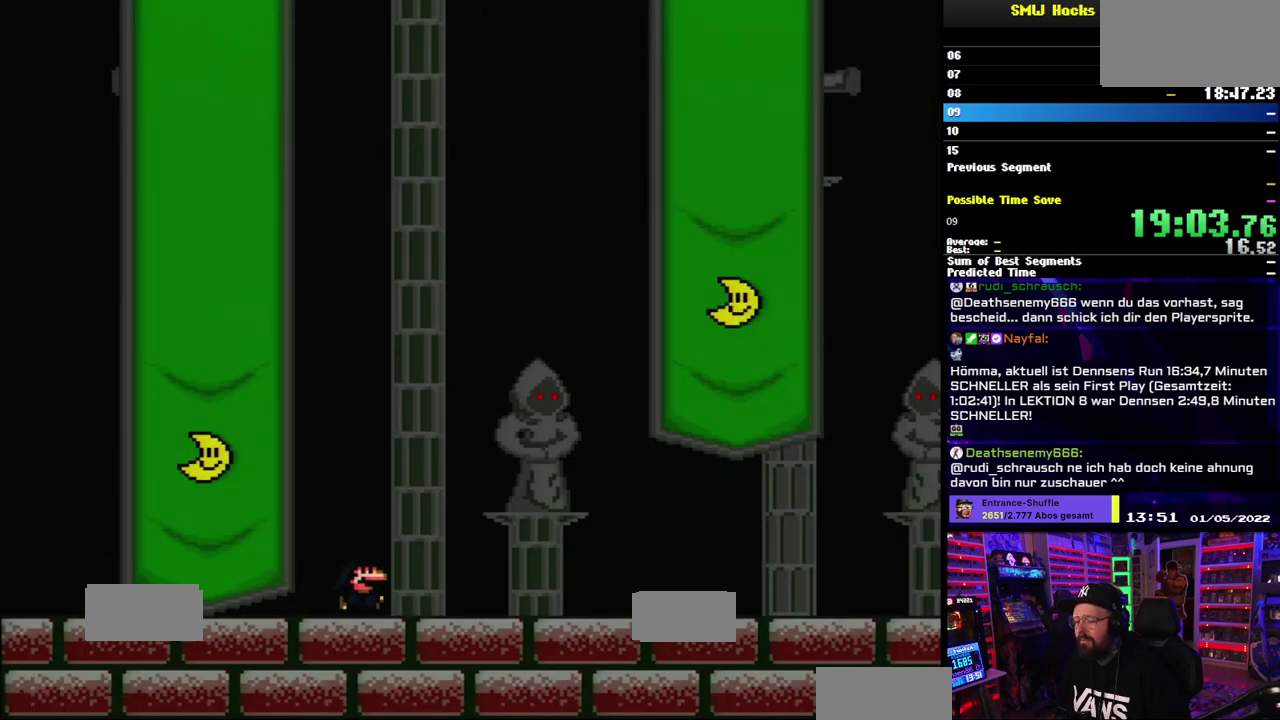
{"buttons": ["X"], "events": []}
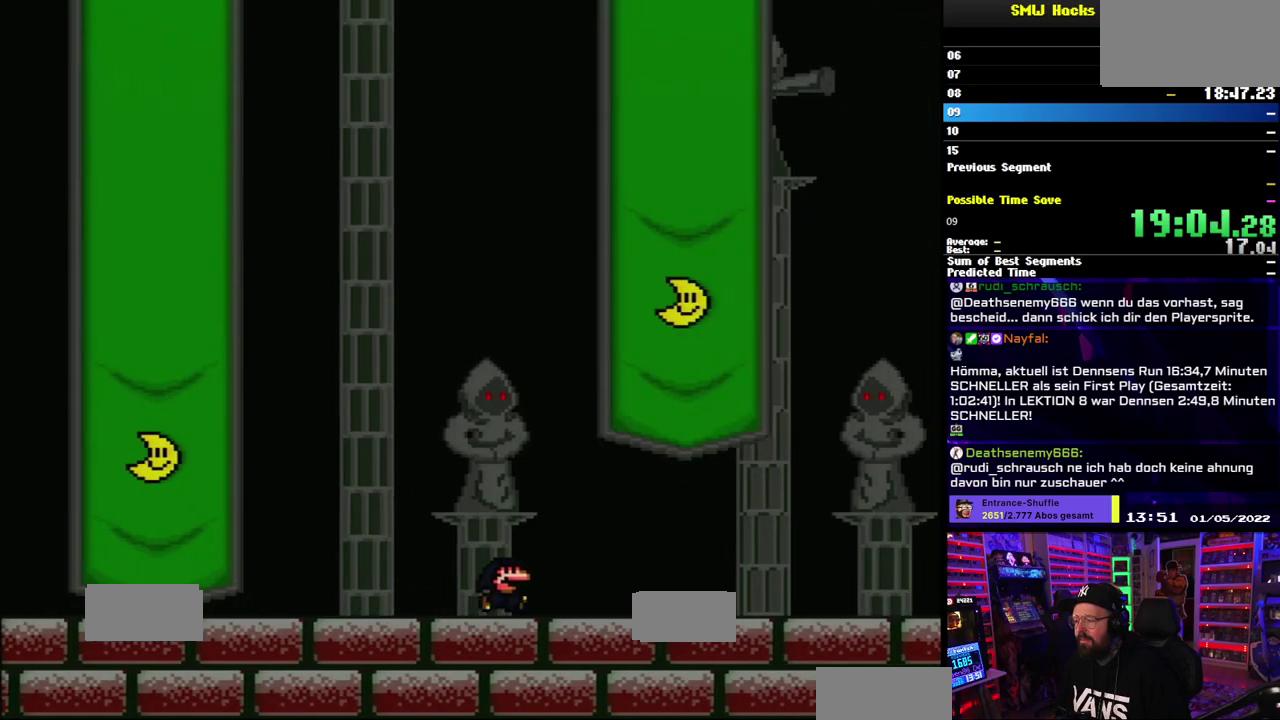
{"buttons": ["X"], "events": [[233, "A", "down"], [283, "A", "up"]]}
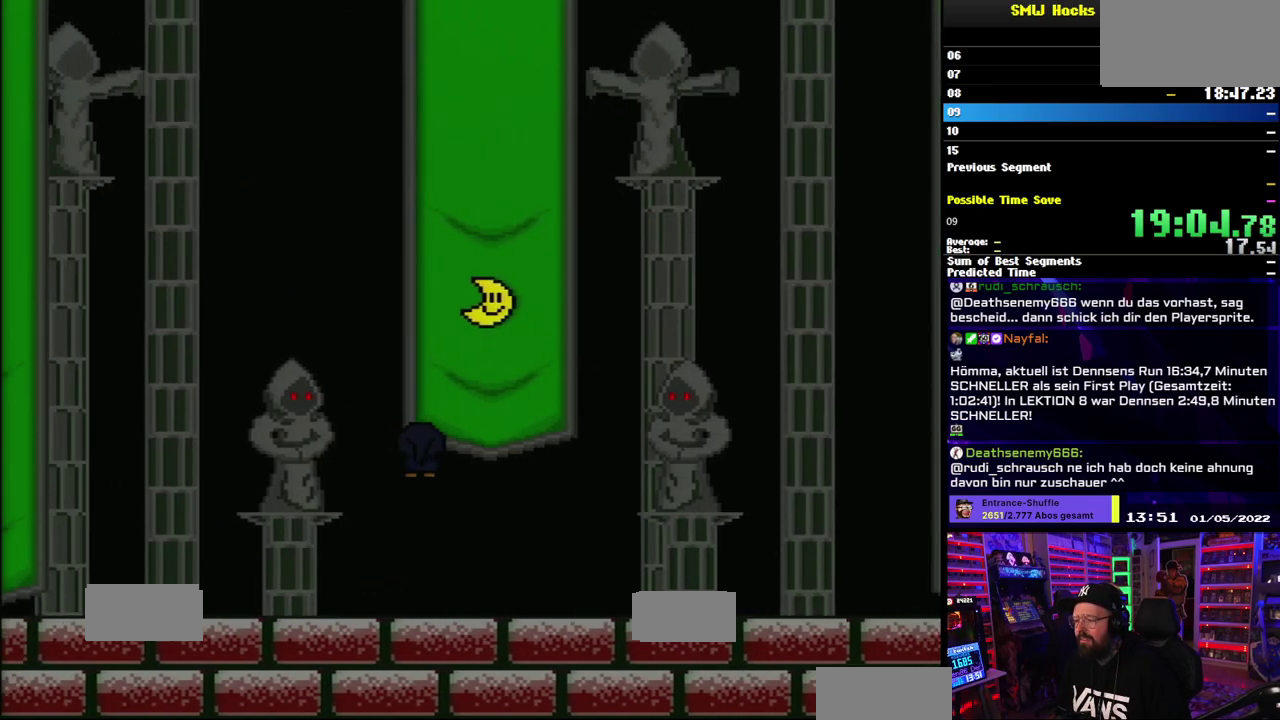
{"buttons": ["X"], "events": [[317, "A", "down"], [400, "A", "up"]]}
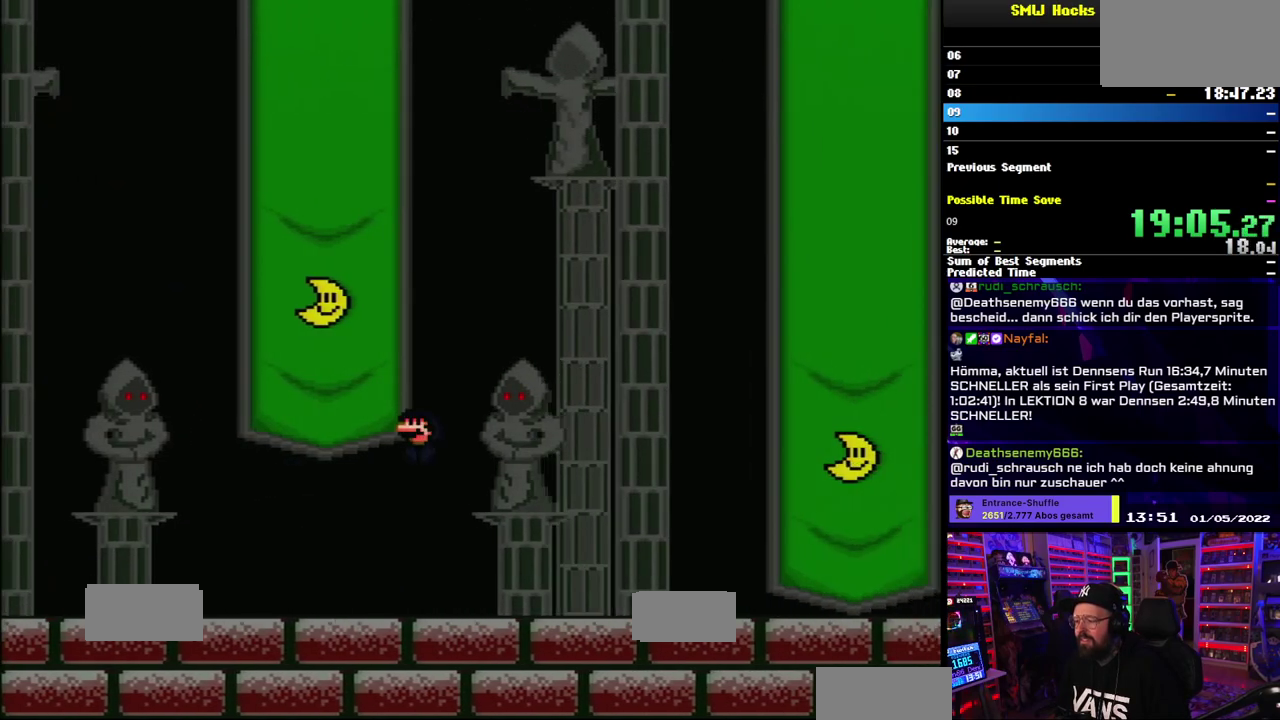
{"buttons": ["X"], "events": []}
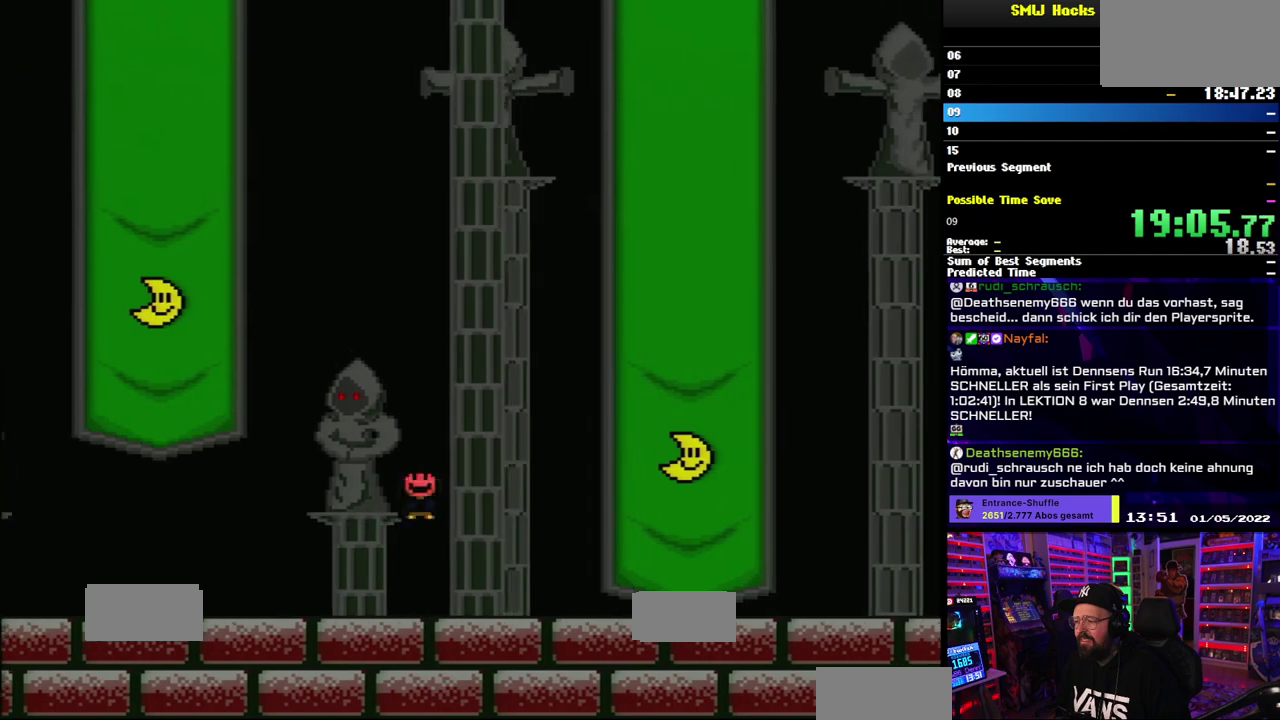
{"buttons": ["A", "X"], "events": [[467, "A", "down"]]}
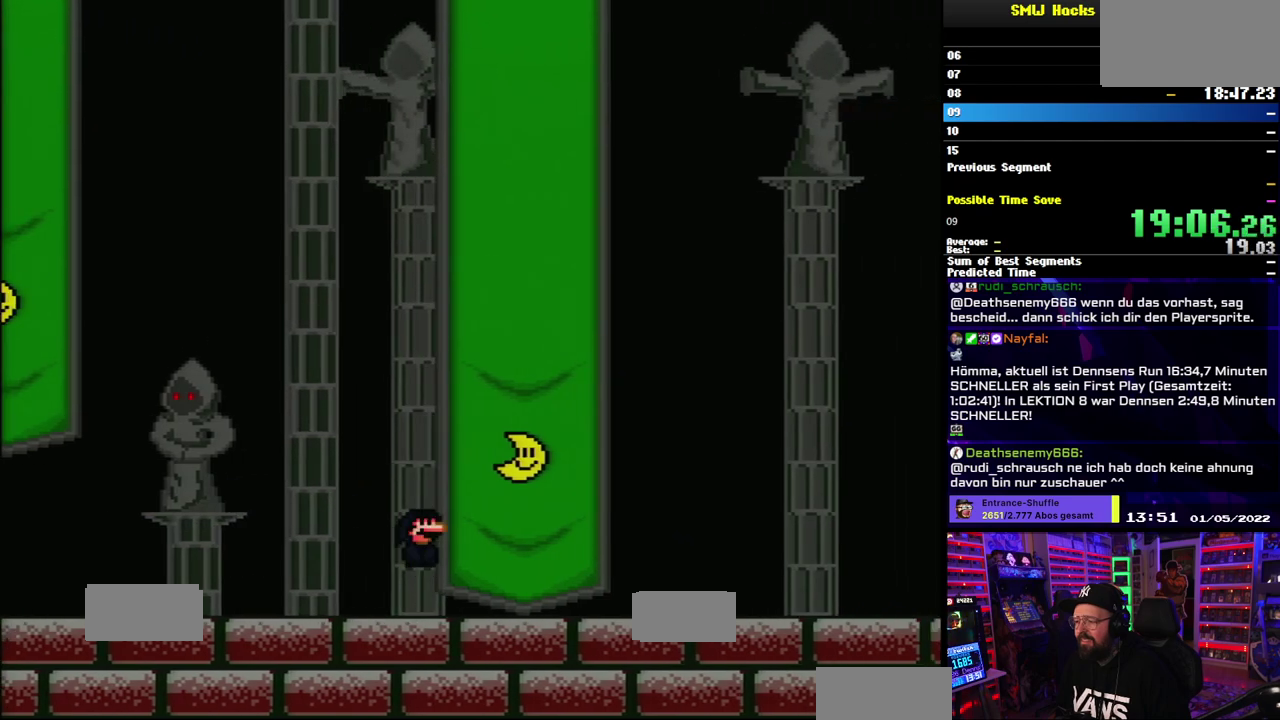
{"buttons": ["A", "X"], "events": [[33, "A", "up"], [150, "A", "down"]]}
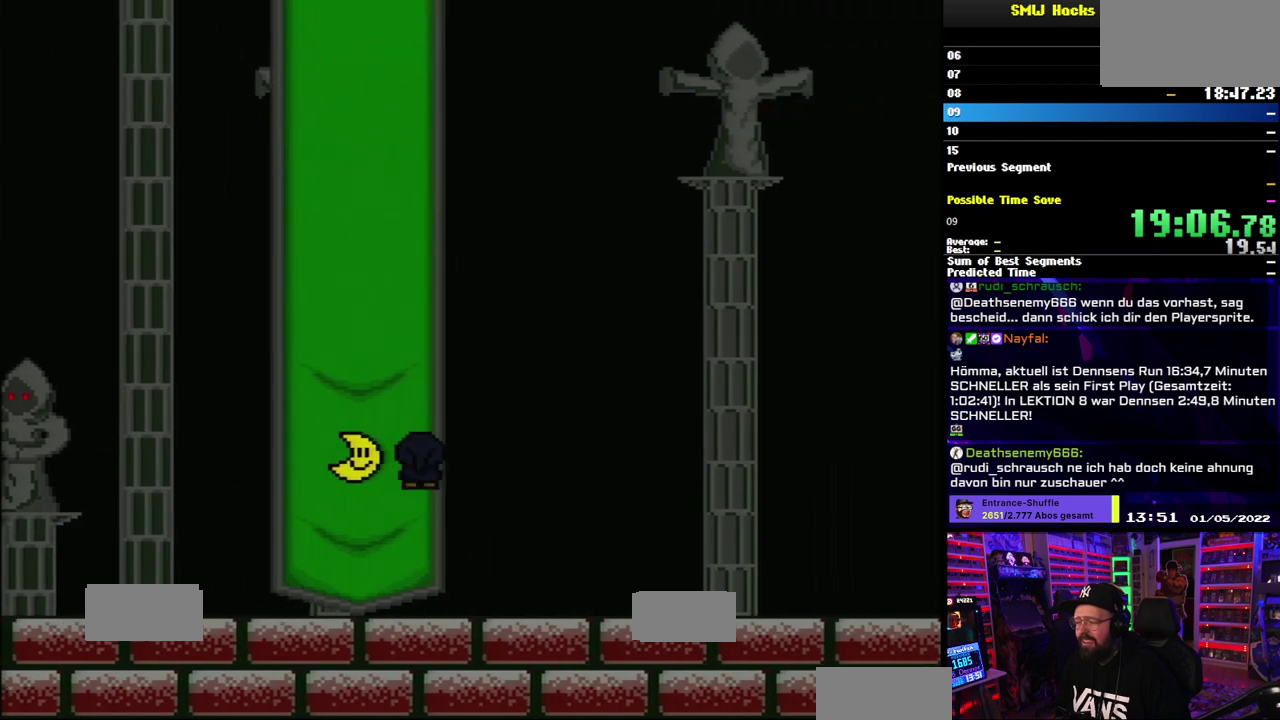
{"buttons": ["X"], "events": [[67, "A", "up"], [267, "A", "down"], [350, "A", "up"]]}
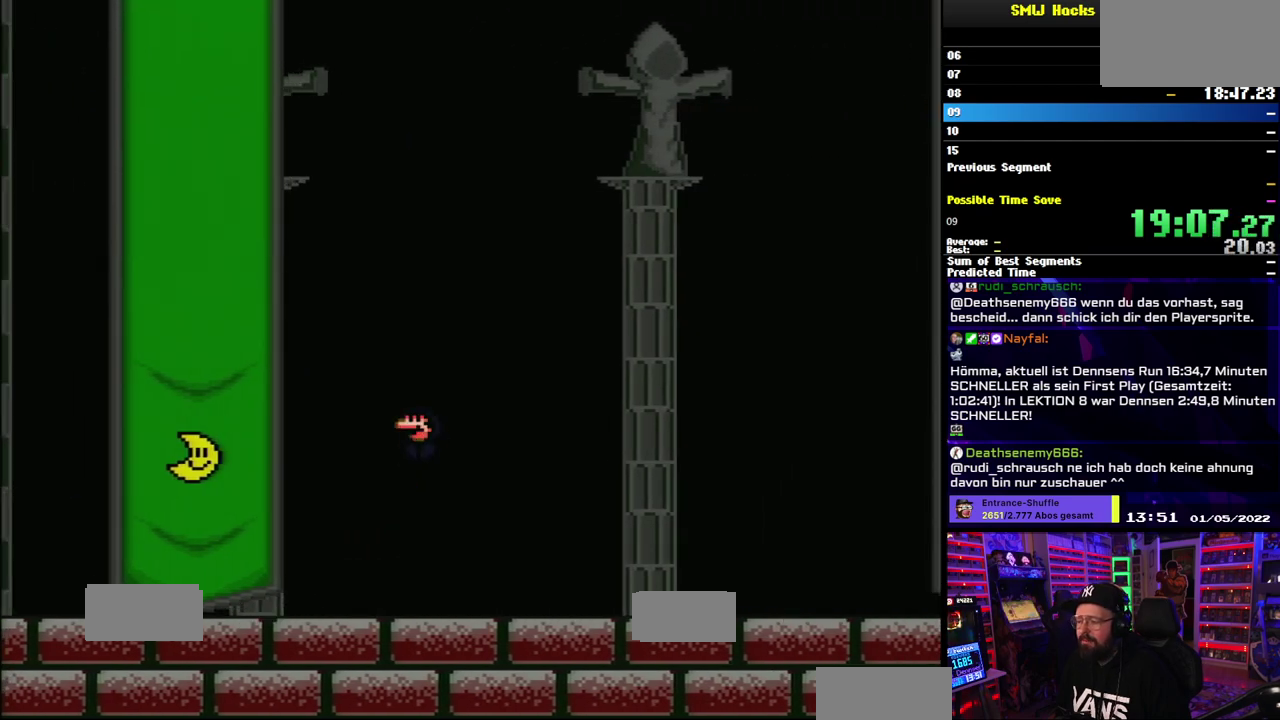
{"buttons": ["X"], "events": [[383, "A", "down"], [467, "A", "up"]]}
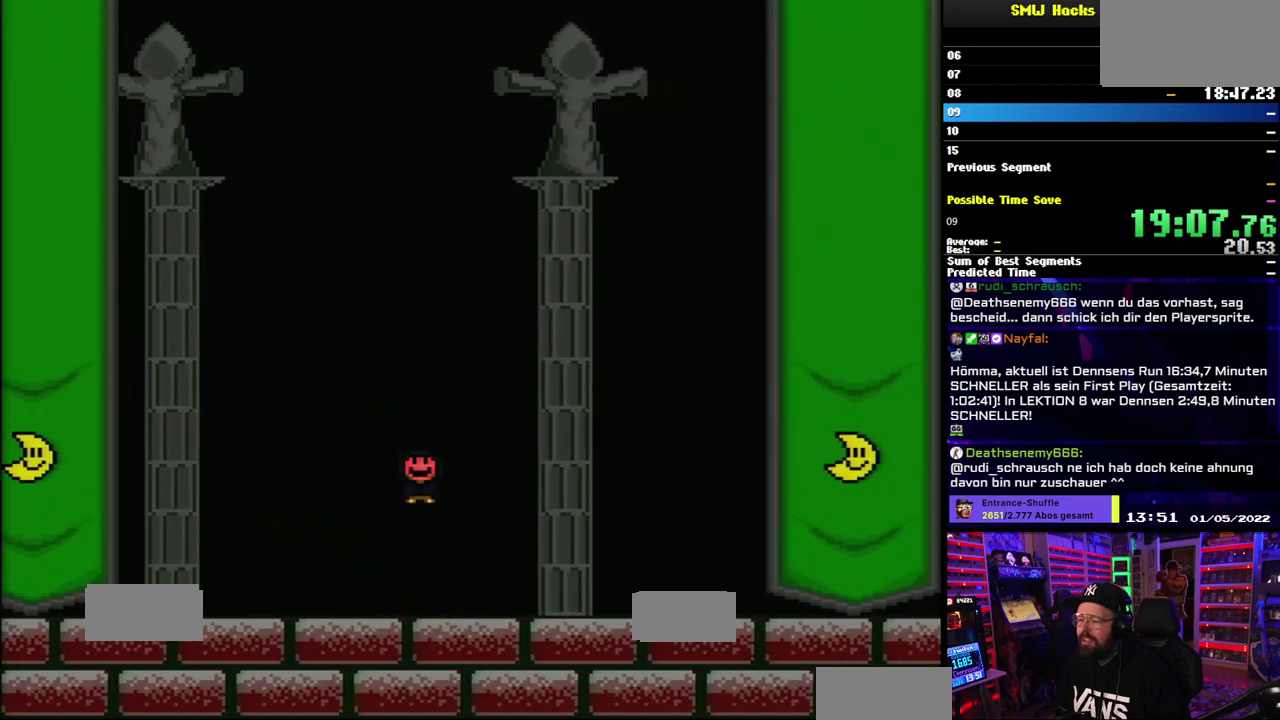
{"buttons": ["A", "X"], "events": [[500, "A", "down"]]}
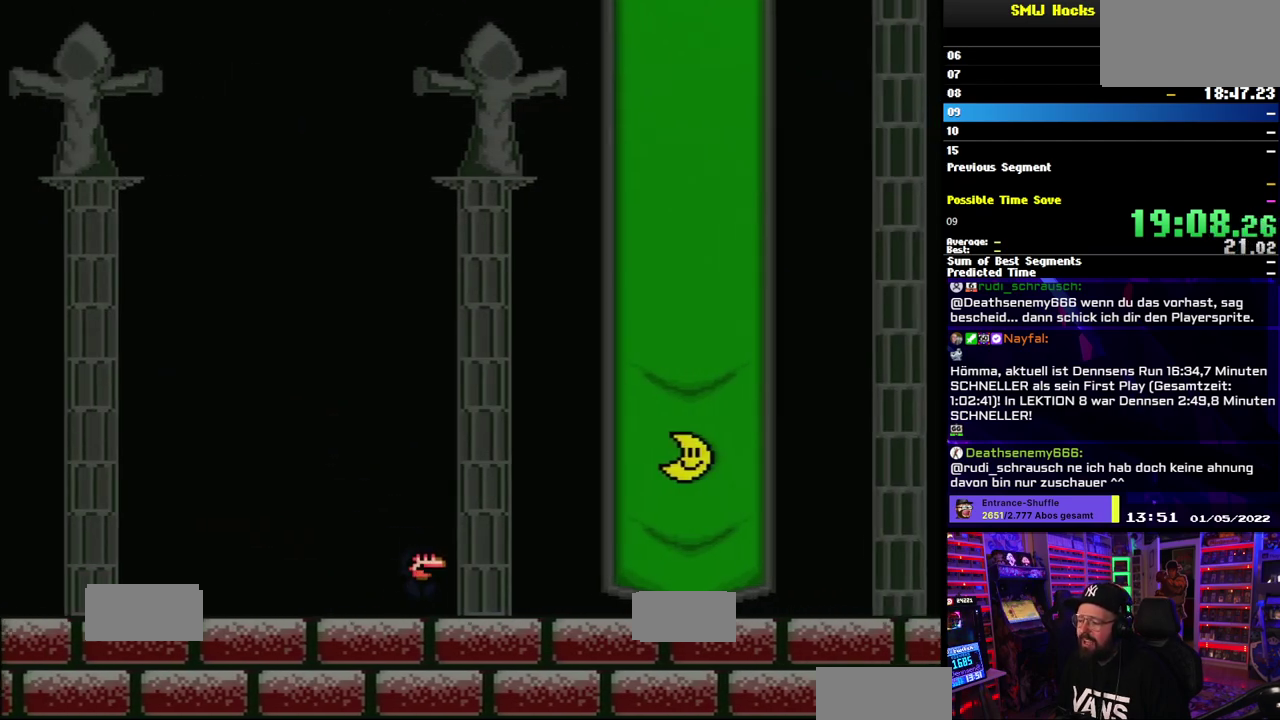
{"buttons": ["X"], "events": [[67, "A", "up"]]}
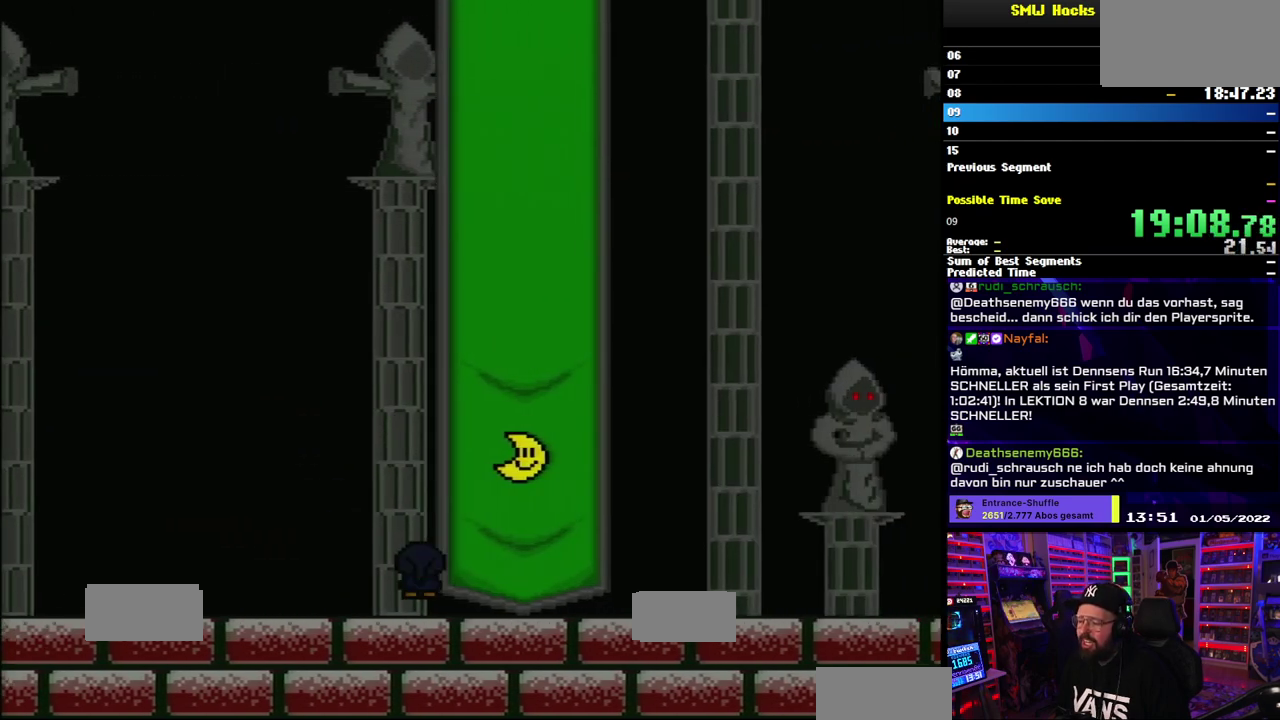
{"buttons": ["A", "X"], "events": [[150, "A", "down"], [217, "A", "up"], [317, "A", "down"]]}
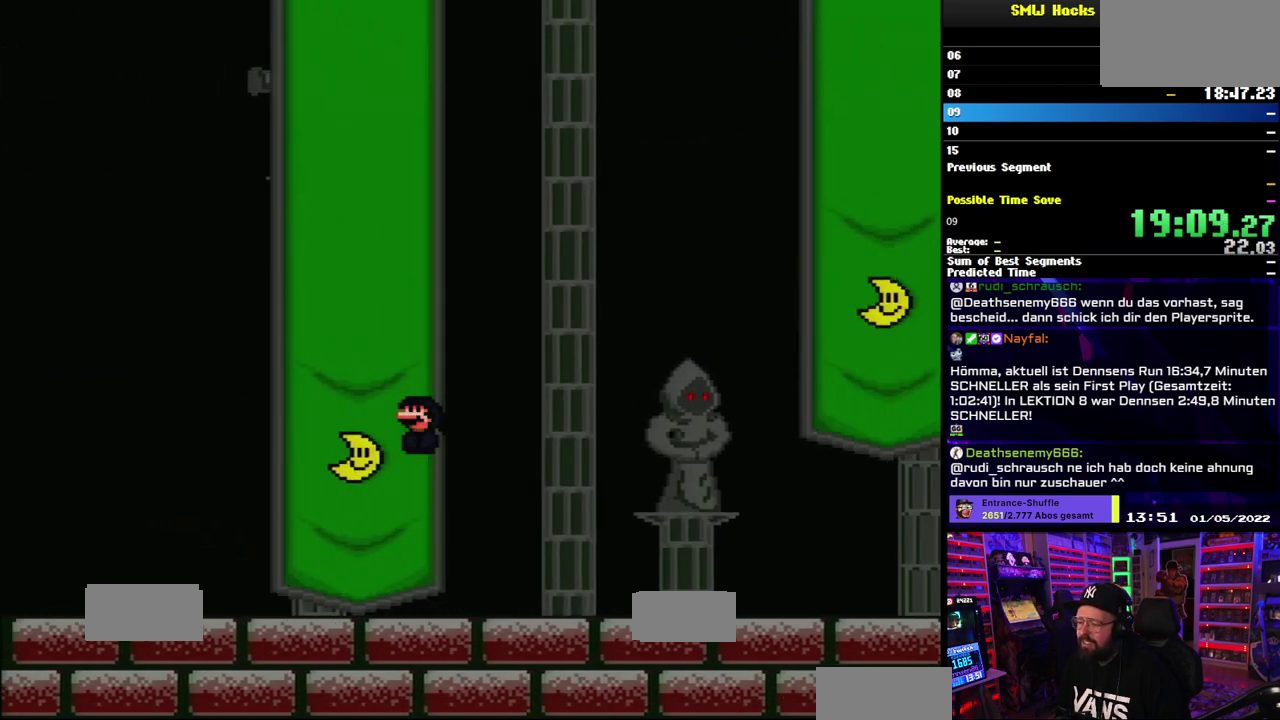
{"buttons": ["A", "X"], "events": [[383, "A", "up"], [433, "A", "down"]]}
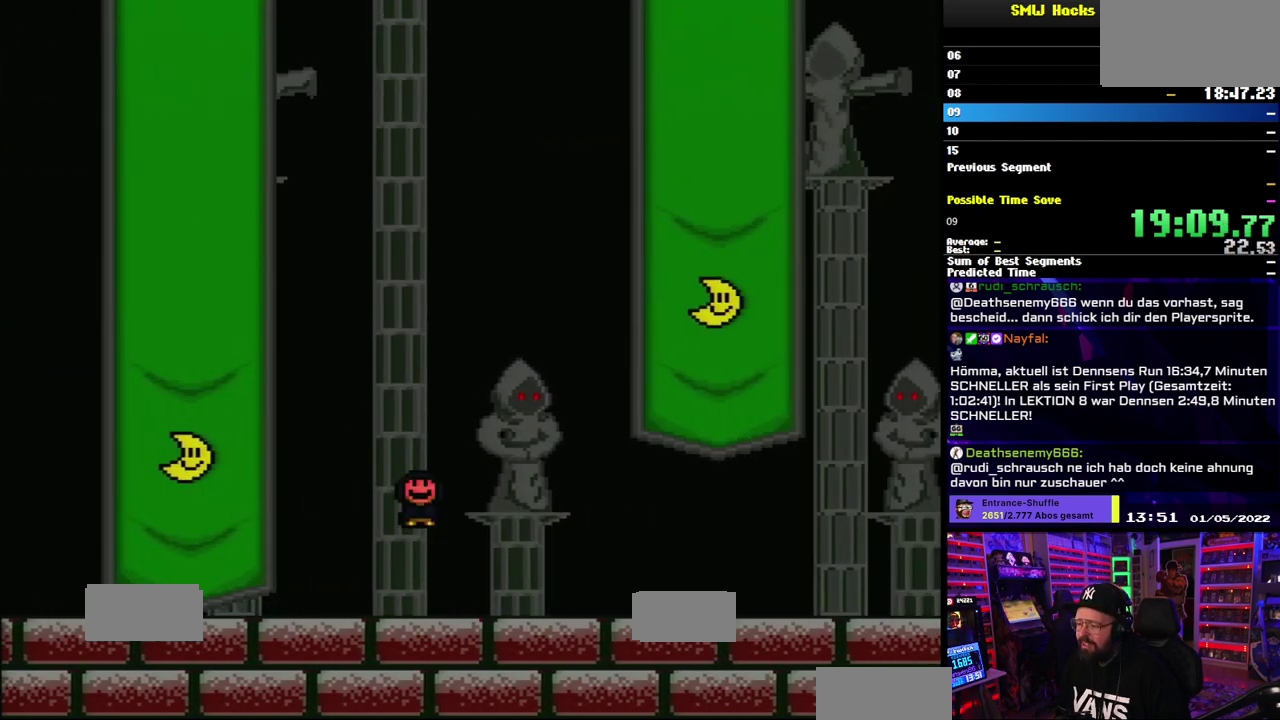
{"buttons": ["A", "X"], "events": []}
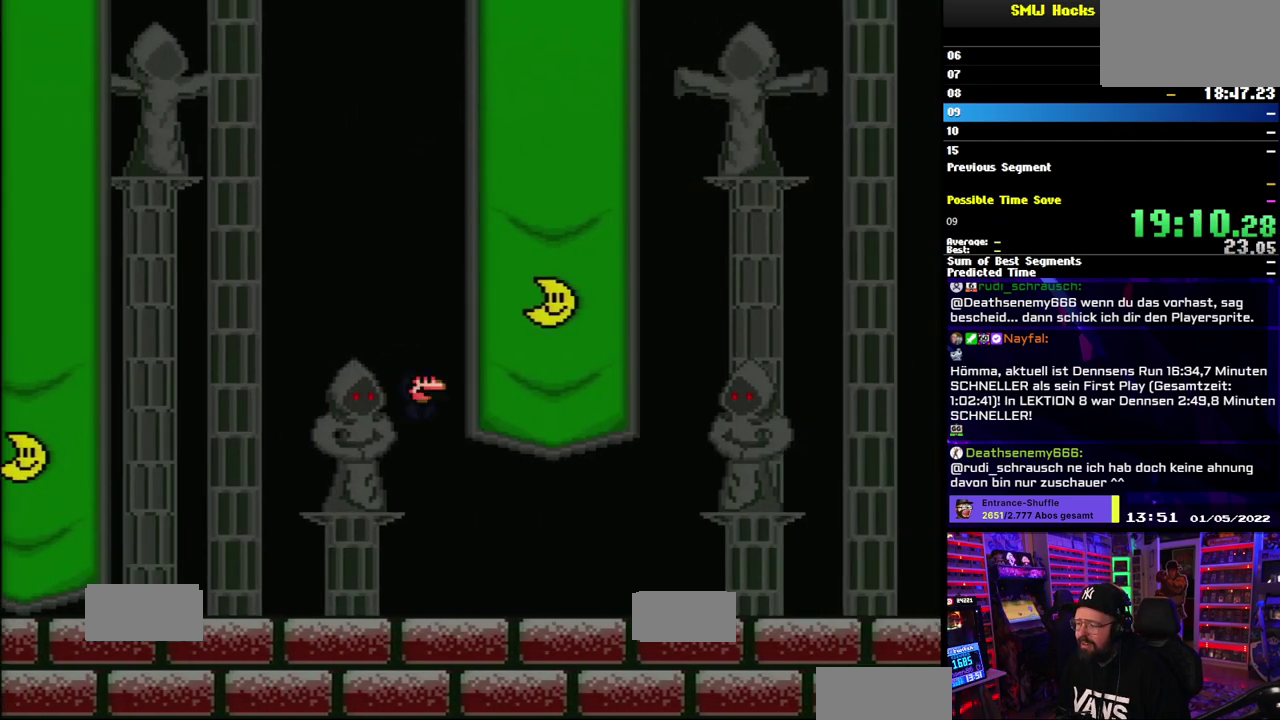
{"buttons": ["A", "X"], "events": [[383, "A", "up"], [467, "A", "down"]]}
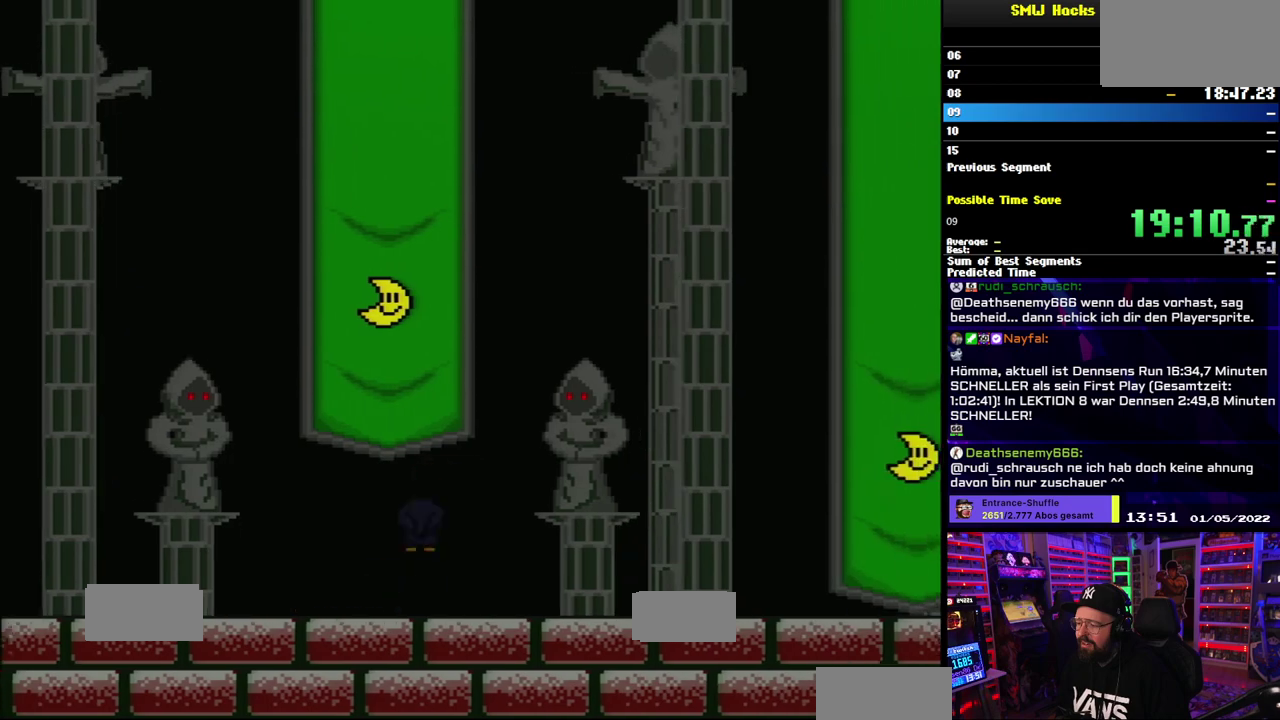
{"buttons": ["A", "X"], "events": []}
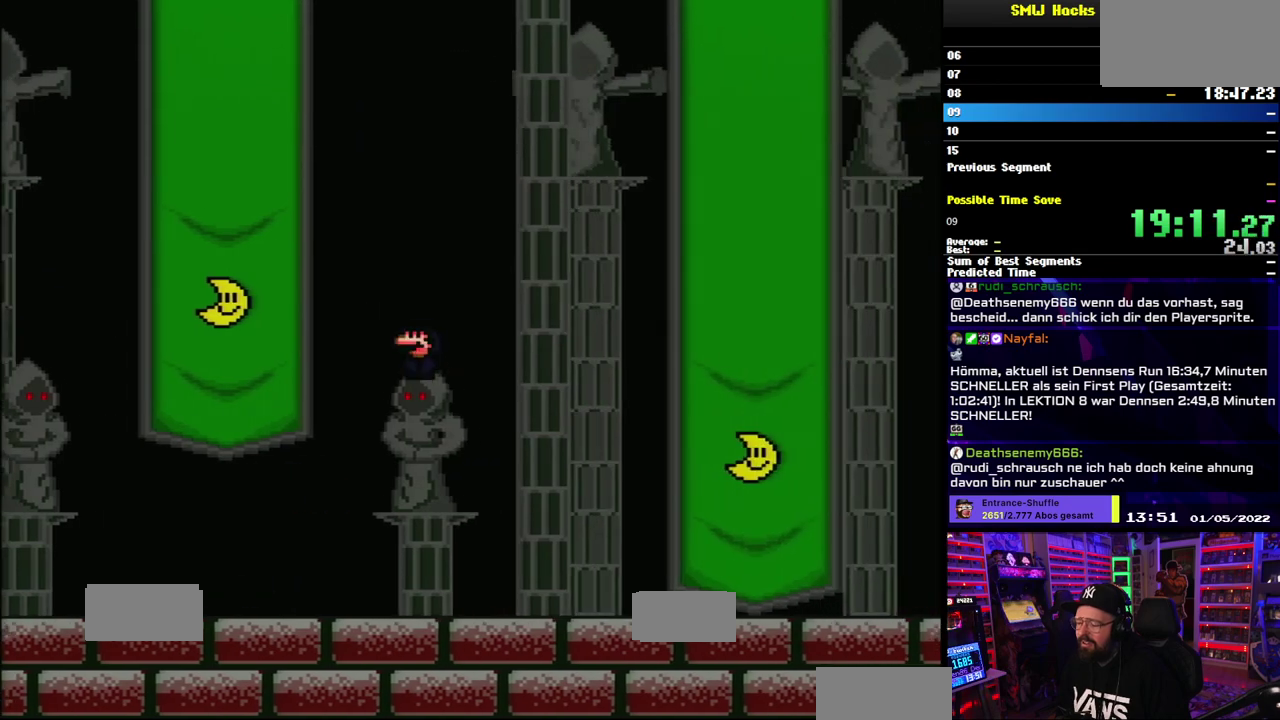
{"buttons": ["X"], "events": [[300, "A", "up"]]}
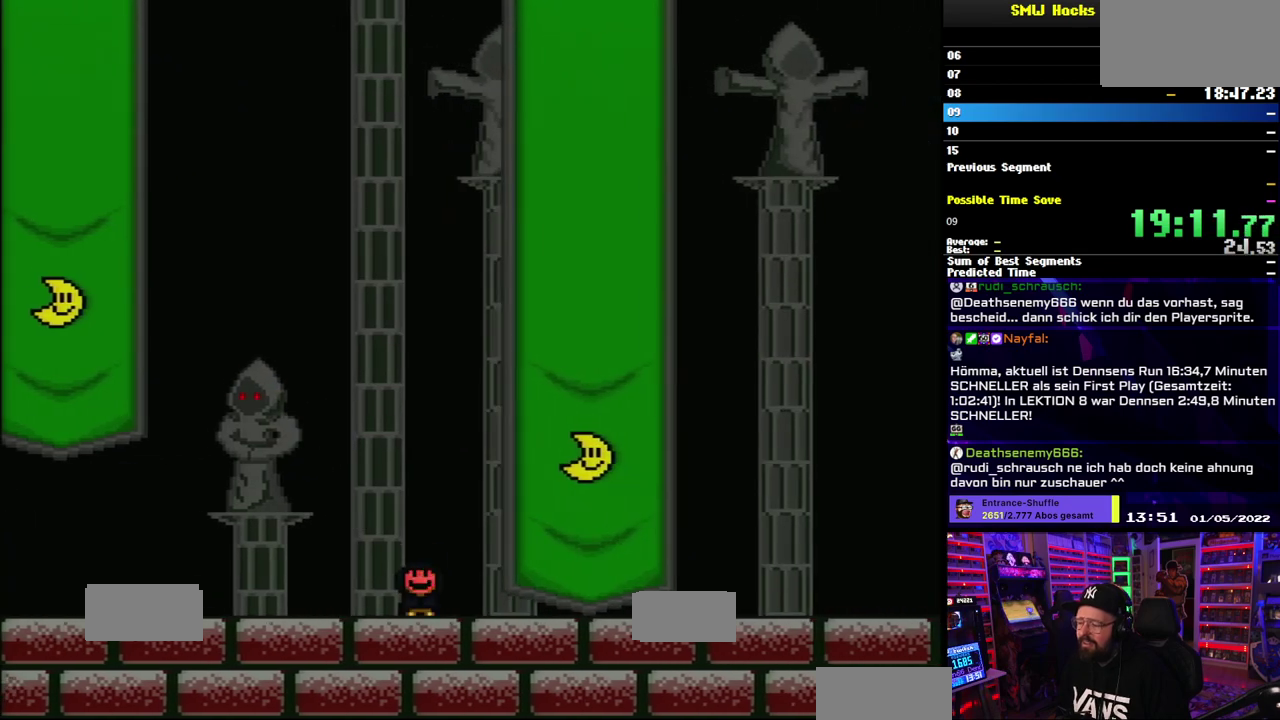
{"buttons": ["A", "X"], "events": [[33, "A", "down"]]}
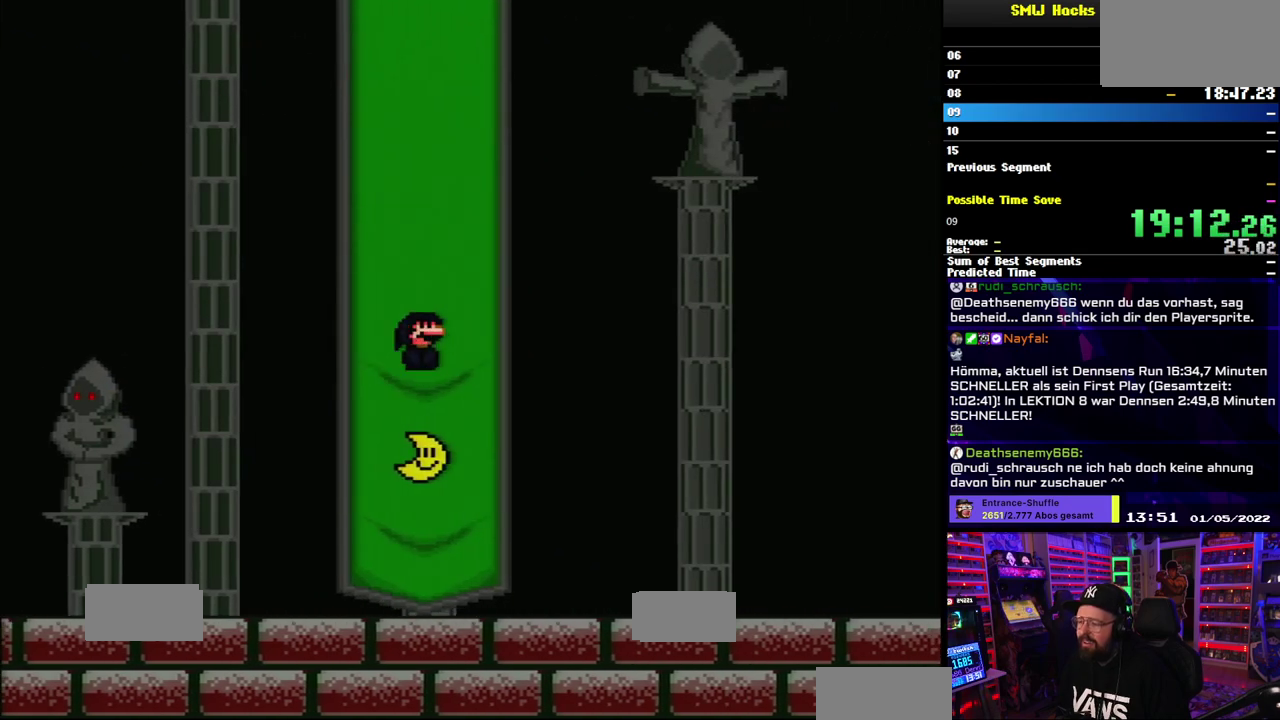
{"buttons": ["X"], "events": [[400, "A", "up"]]}